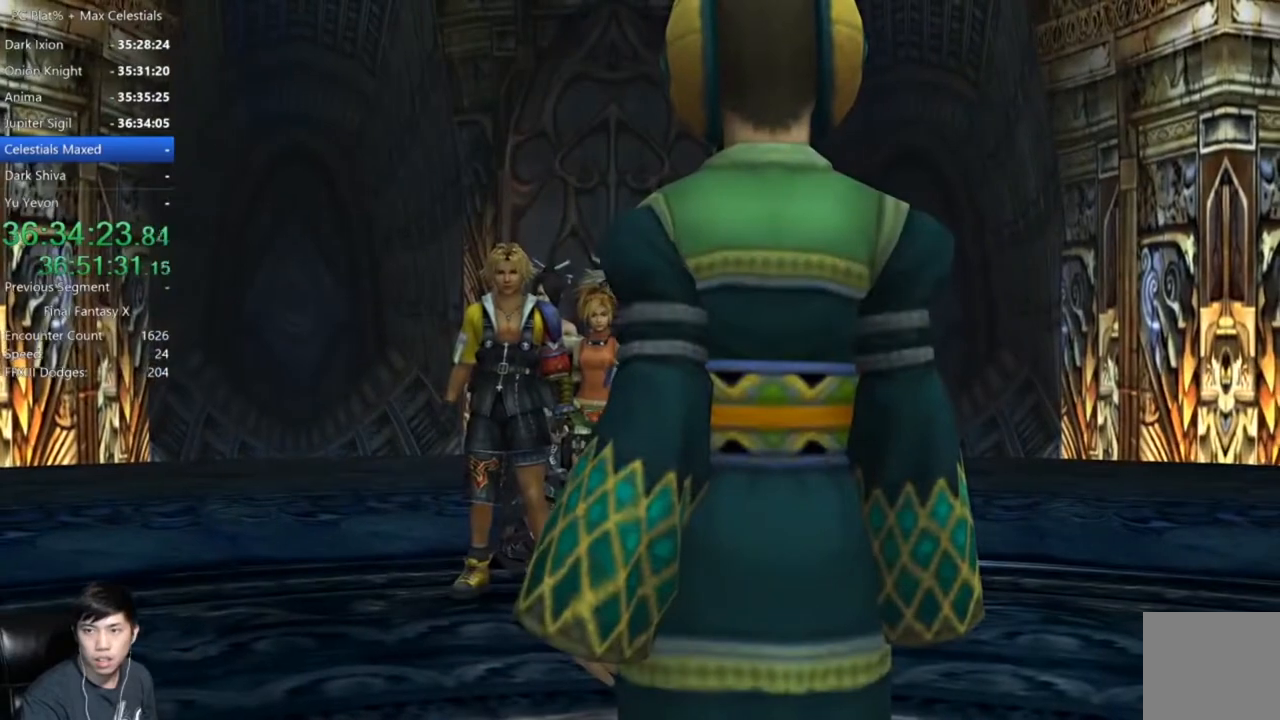
Gameplay with a controller (Xbox layout); each line is a JSON object with the inputs held at the frame after it. "events" lists button and stick changes between this image and that frame as [ms after this image, input, new state], when the widget could be followed in between.
{"buttons": [], "left_stick": "center", "right_stick": "center", "events": [[33, "A", "down"], [67, "A", "up"], [234, "A", "down"], [267, "A", "up"], [400, "A", "down"], [467, "A", "up"]]}
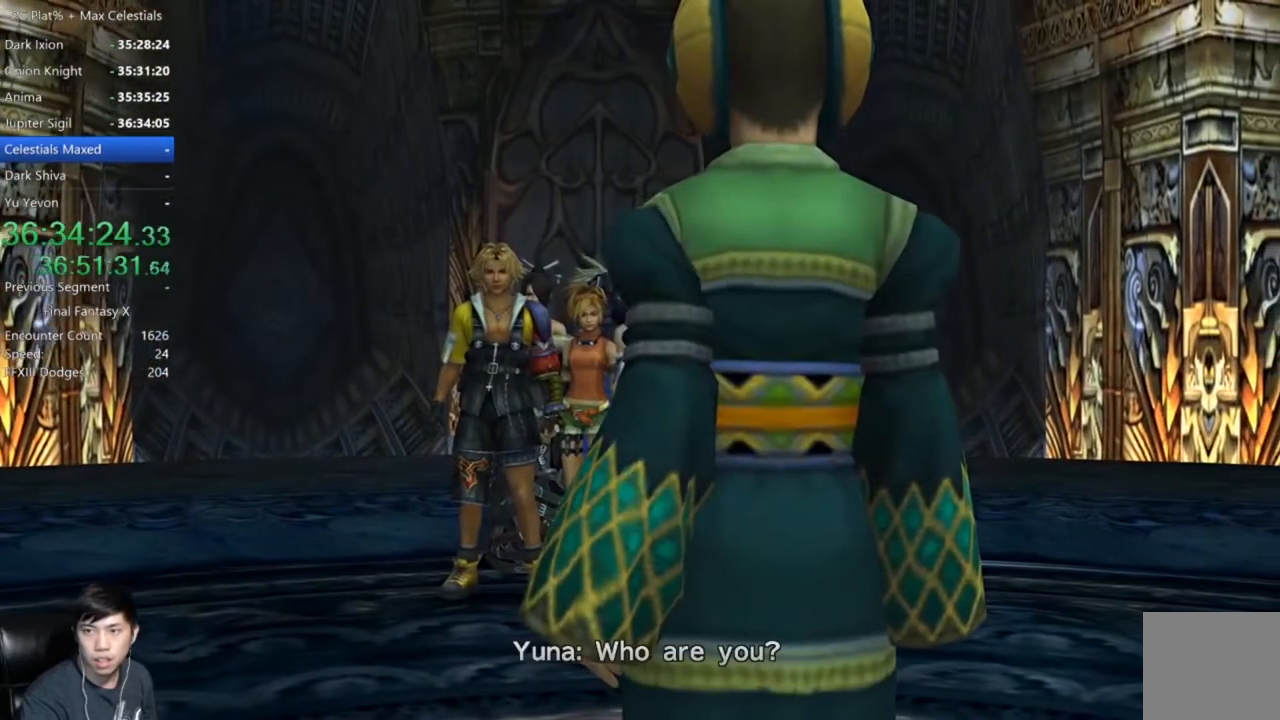
{"buttons": [], "left_stick": "center", "right_stick": "center", "events": [[100, "A", "down"], [133, "A", "up"], [266, "A", "down"], [300, "A", "up"], [433, "A", "down"], [500, "A", "up"]]}
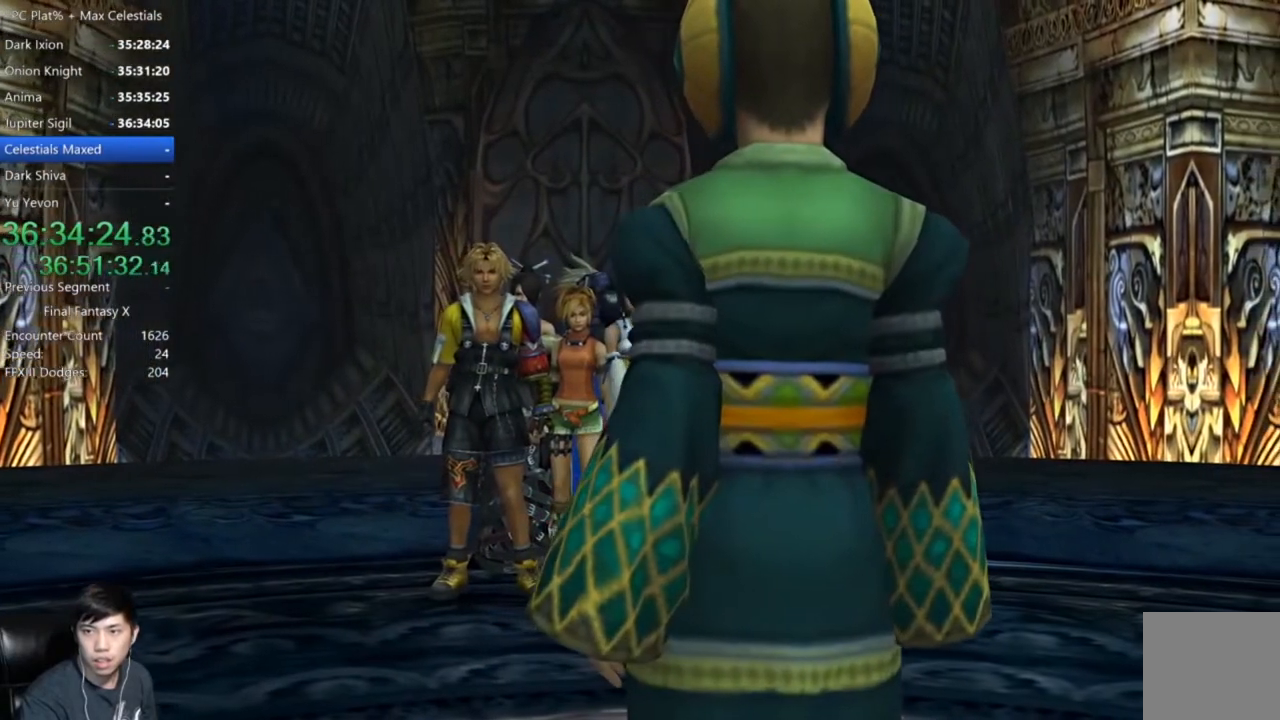
{"buttons": [], "left_stick": "center", "right_stick": "center", "events": [[133, "A", "down"], [200, "A", "up"], [334, "A", "down"], [400, "A", "up"]]}
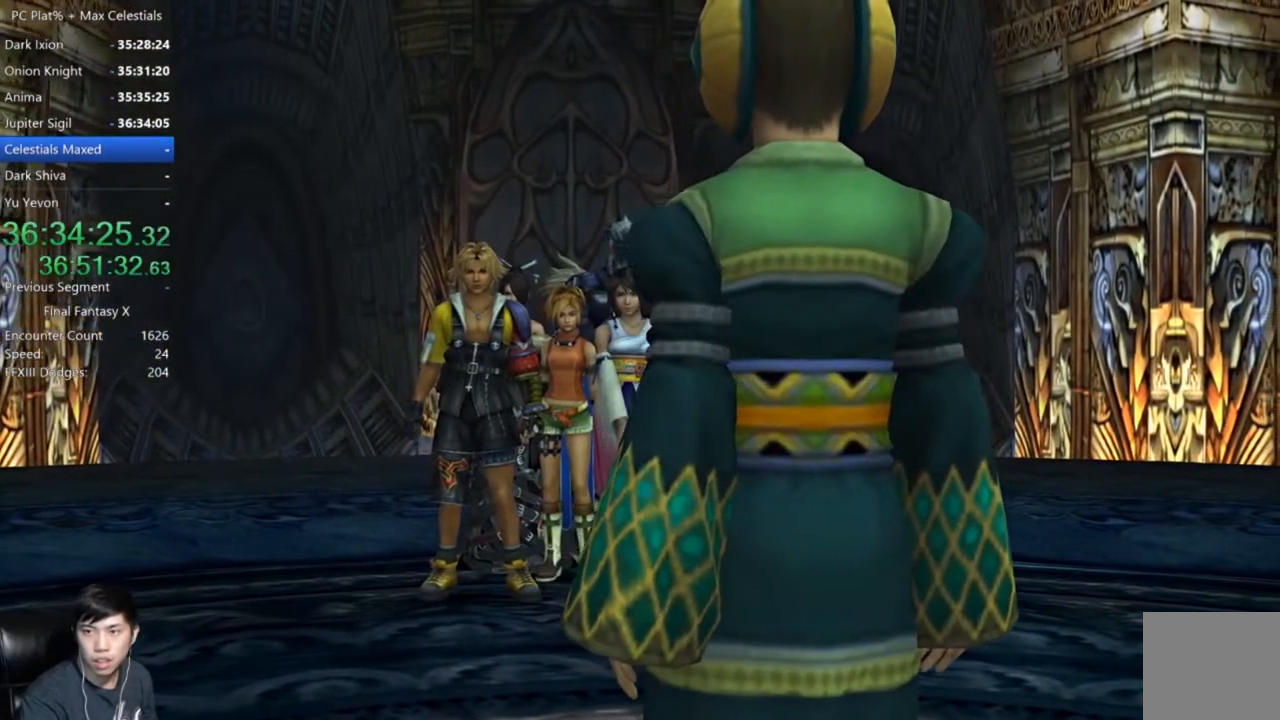
{"buttons": [], "left_stick": "center", "right_stick": "center", "events": [[33, "A", "down"], [100, "A", "up"], [200, "A", "down"], [266, "A", "up"], [400, "A", "down"], [467, "A", "up"]]}
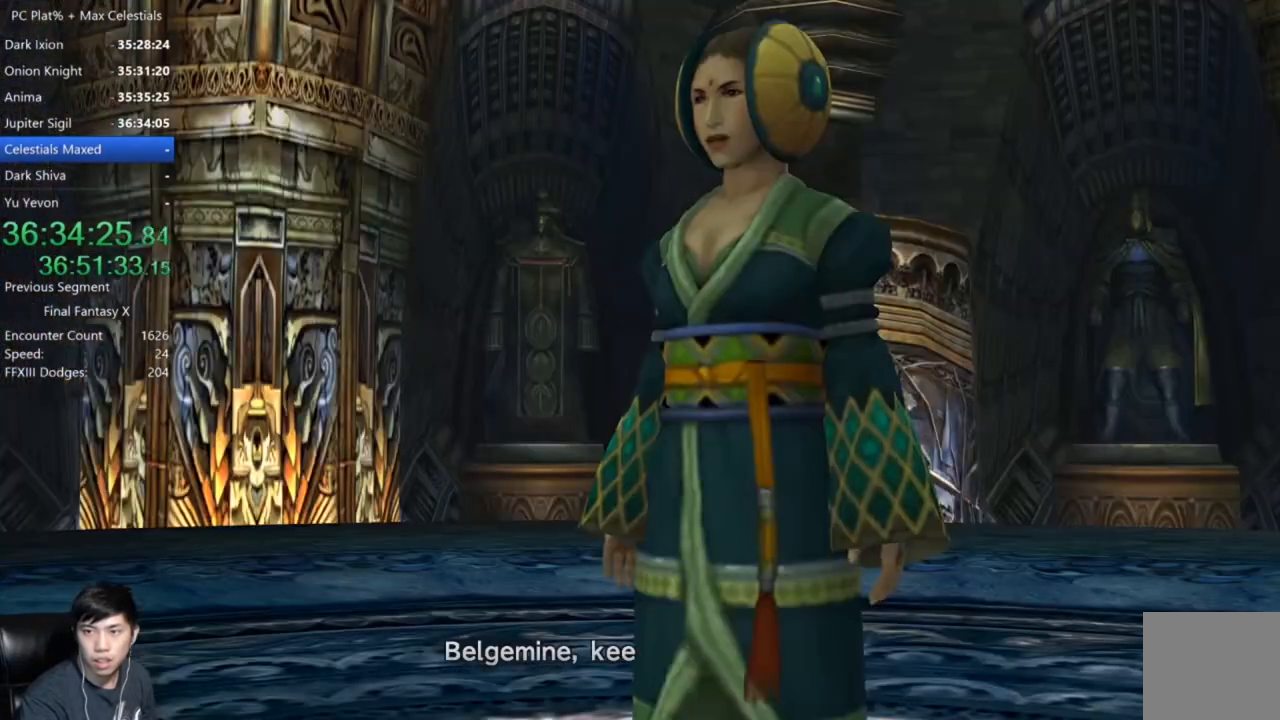
{"buttons": ["A"], "left_stick": "center", "right_stick": "center", "events": [[134, "A", "down"], [200, "A", "up"], [334, "A", "down"], [400, "A", "up"], [501, "A", "down"]]}
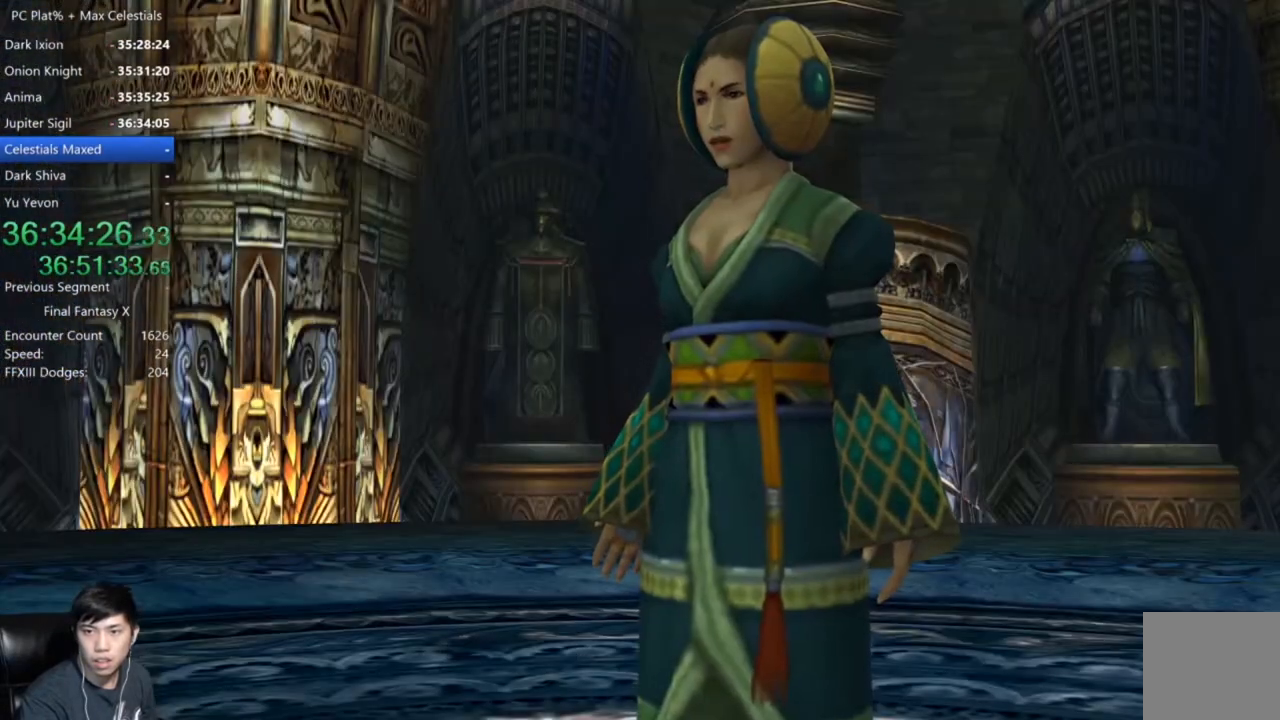
{"buttons": [], "left_stick": "center", "right_stick": "center", "events": [[66, "A", "up"], [200, "A", "down"], [266, "A", "up"], [367, "A", "down"], [433, "A", "up"]]}